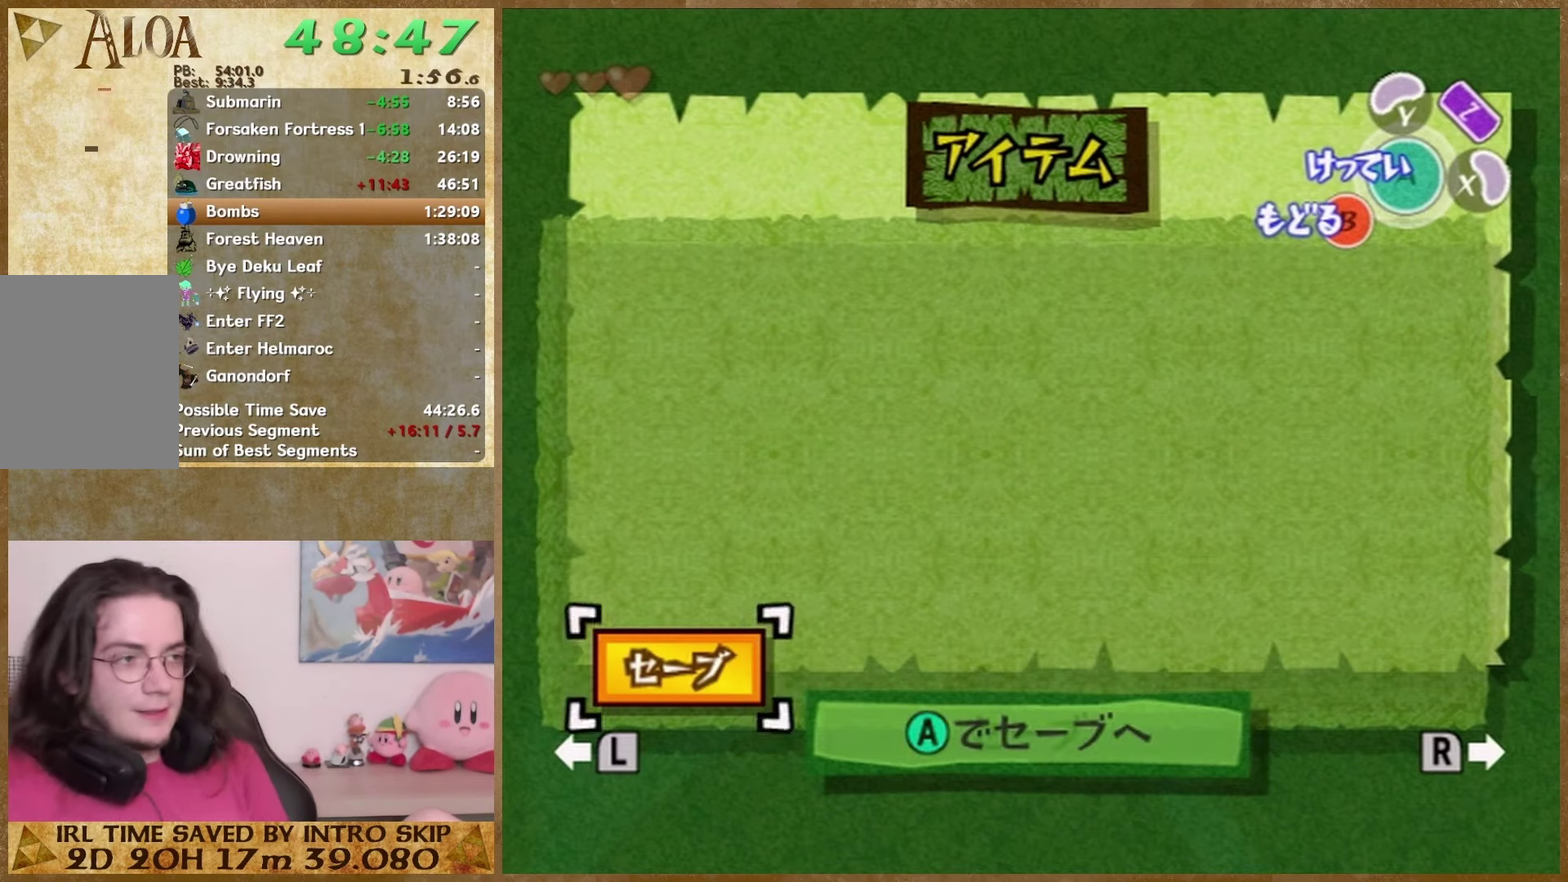
Gameplay with a controller (Nintendo layout); each line is a JSON object with the inputs held at the frame after it. "events" lists button and stick changes between this image and that frame as [ms after this image, input, new state], when the widget could be followed in between. This overlay highlights the sticks when they move; stick clicks (L3 R3) are not distinguishable. Not read: L2 L3 R3 START Y Z.
{"buttons": [], "left_stick": "center", "right_stick": "center", "events": []}
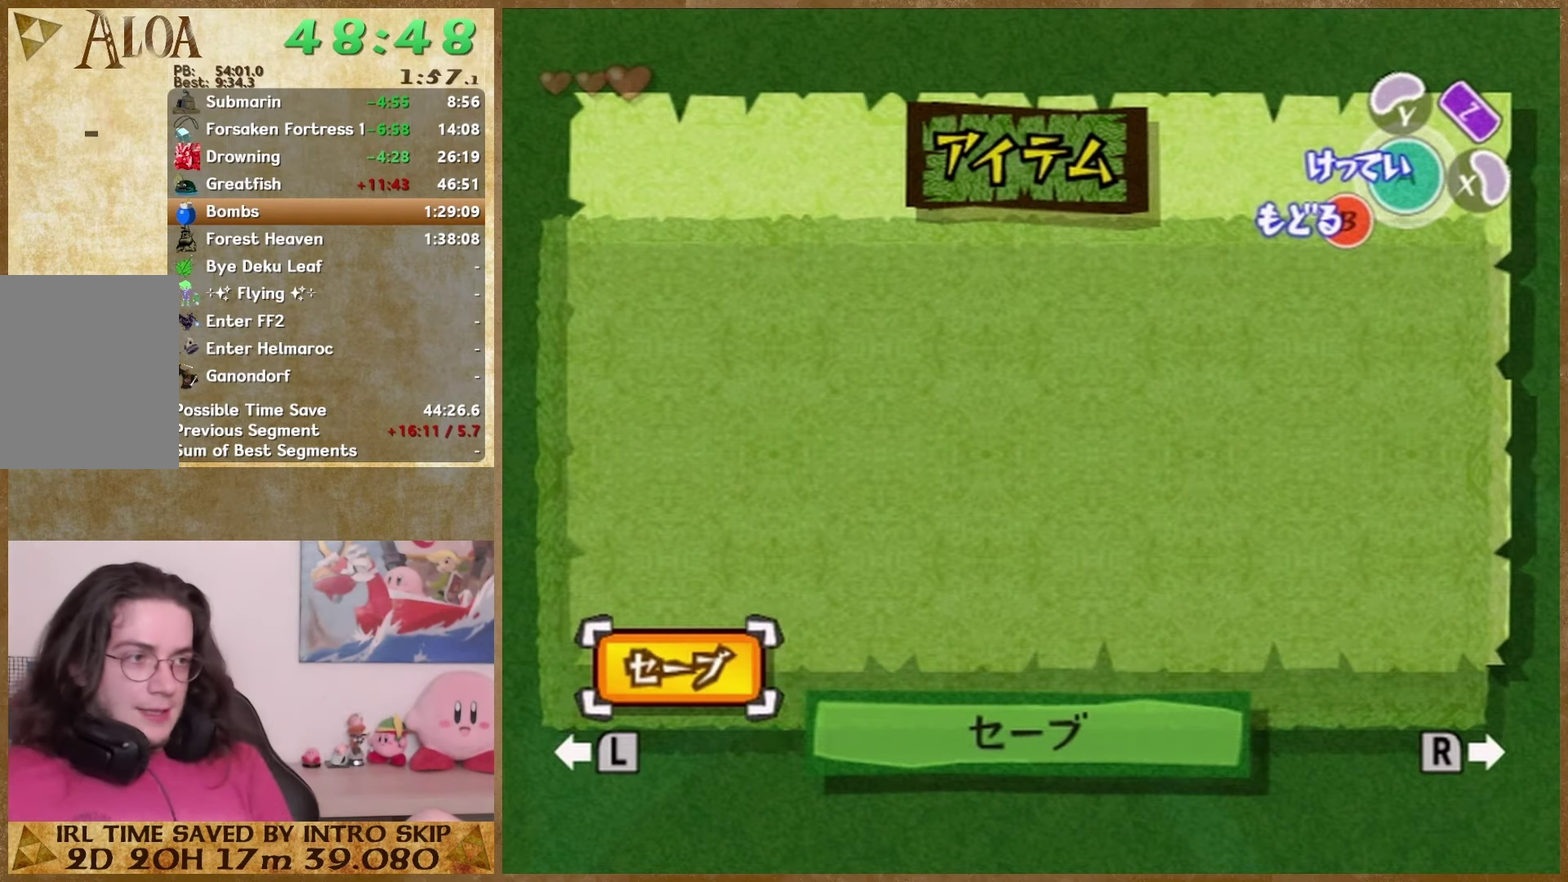
{"buttons": [], "left_stick": "right", "right_stick": "left", "events": [[200, "left_stick", "right"], [267, "right_stick", "left"]]}
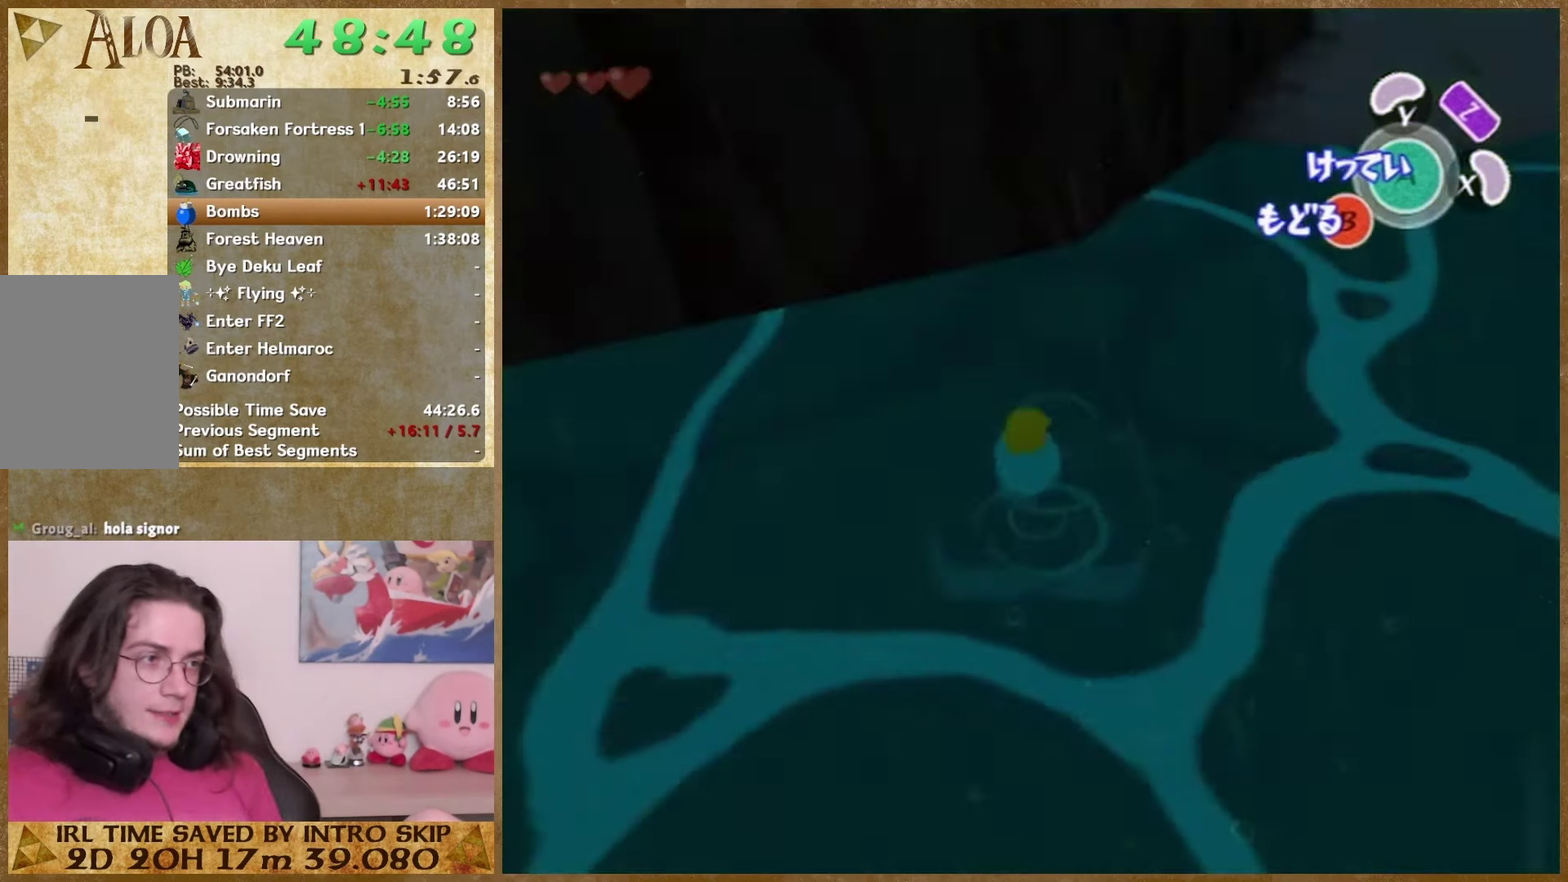
{"buttons": [], "left_stick": "up", "right_stick": "left", "events": [[100, "left_stick", "up"], [300, "left_stick", "down-right"], [300, "right_stick", "center"], [433, "left_stick", "up"], [467, "right_stick", "left"]]}
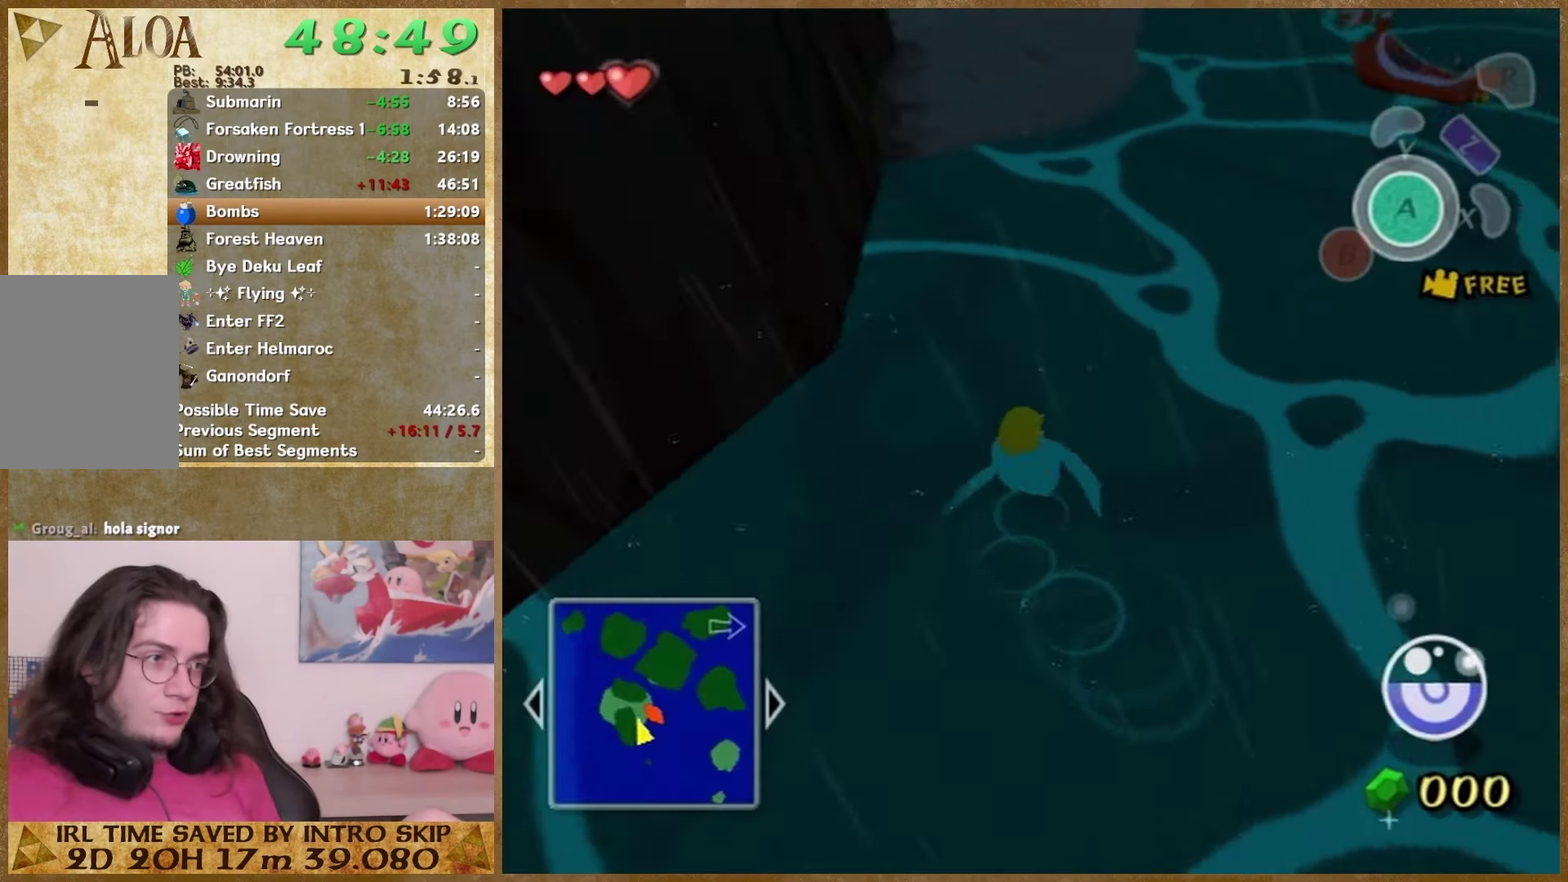
{"buttons": [], "left_stick": "up-left", "right_stick": "center"}
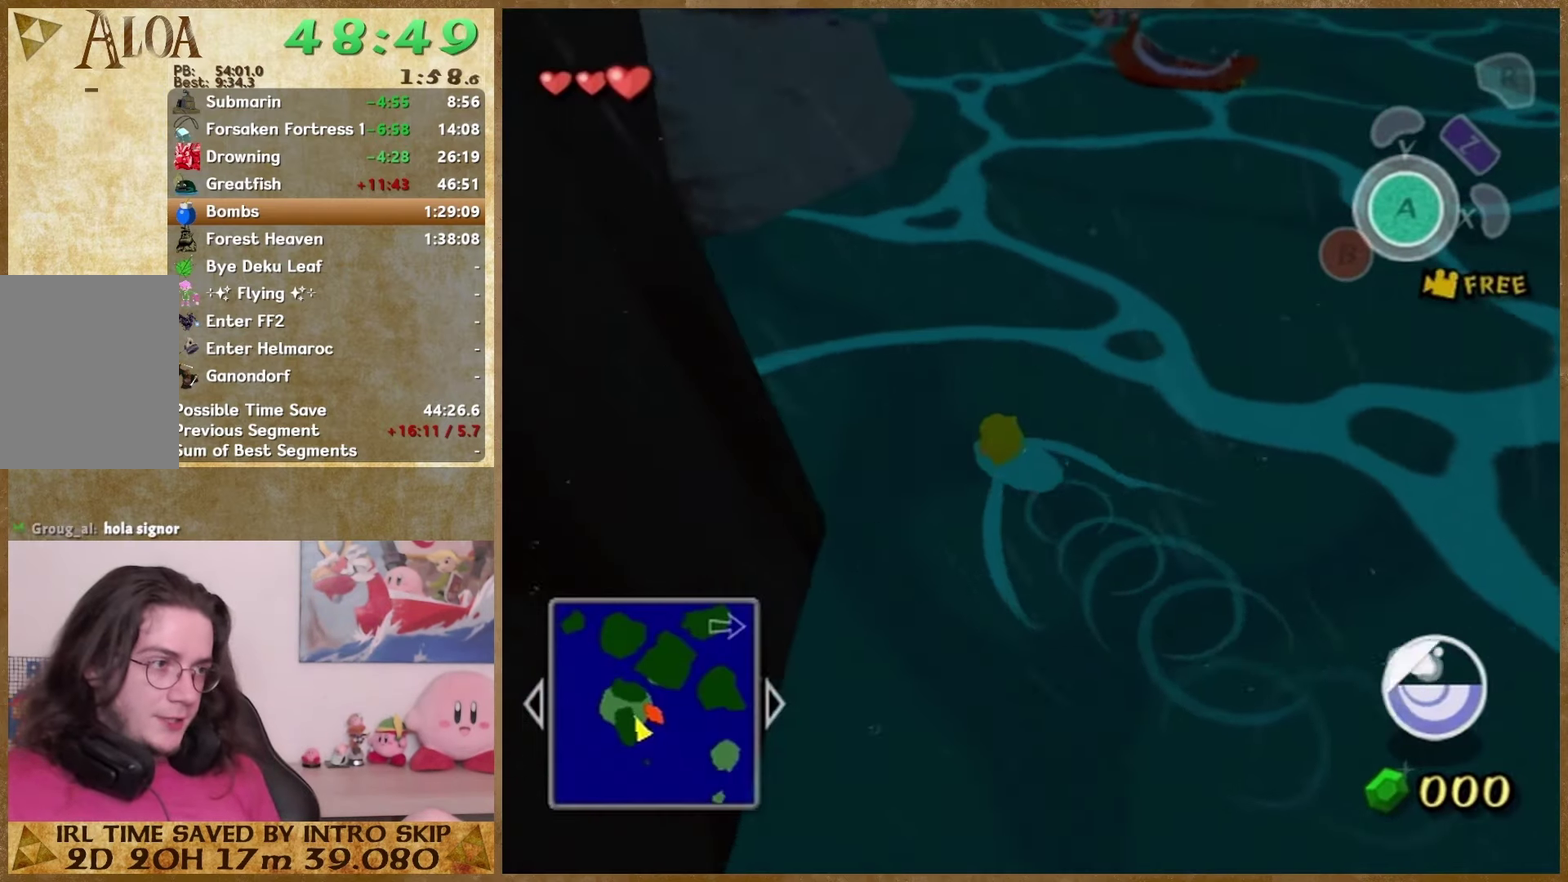
{"buttons": [], "left_stick": "up-left", "right_stick": "center"}
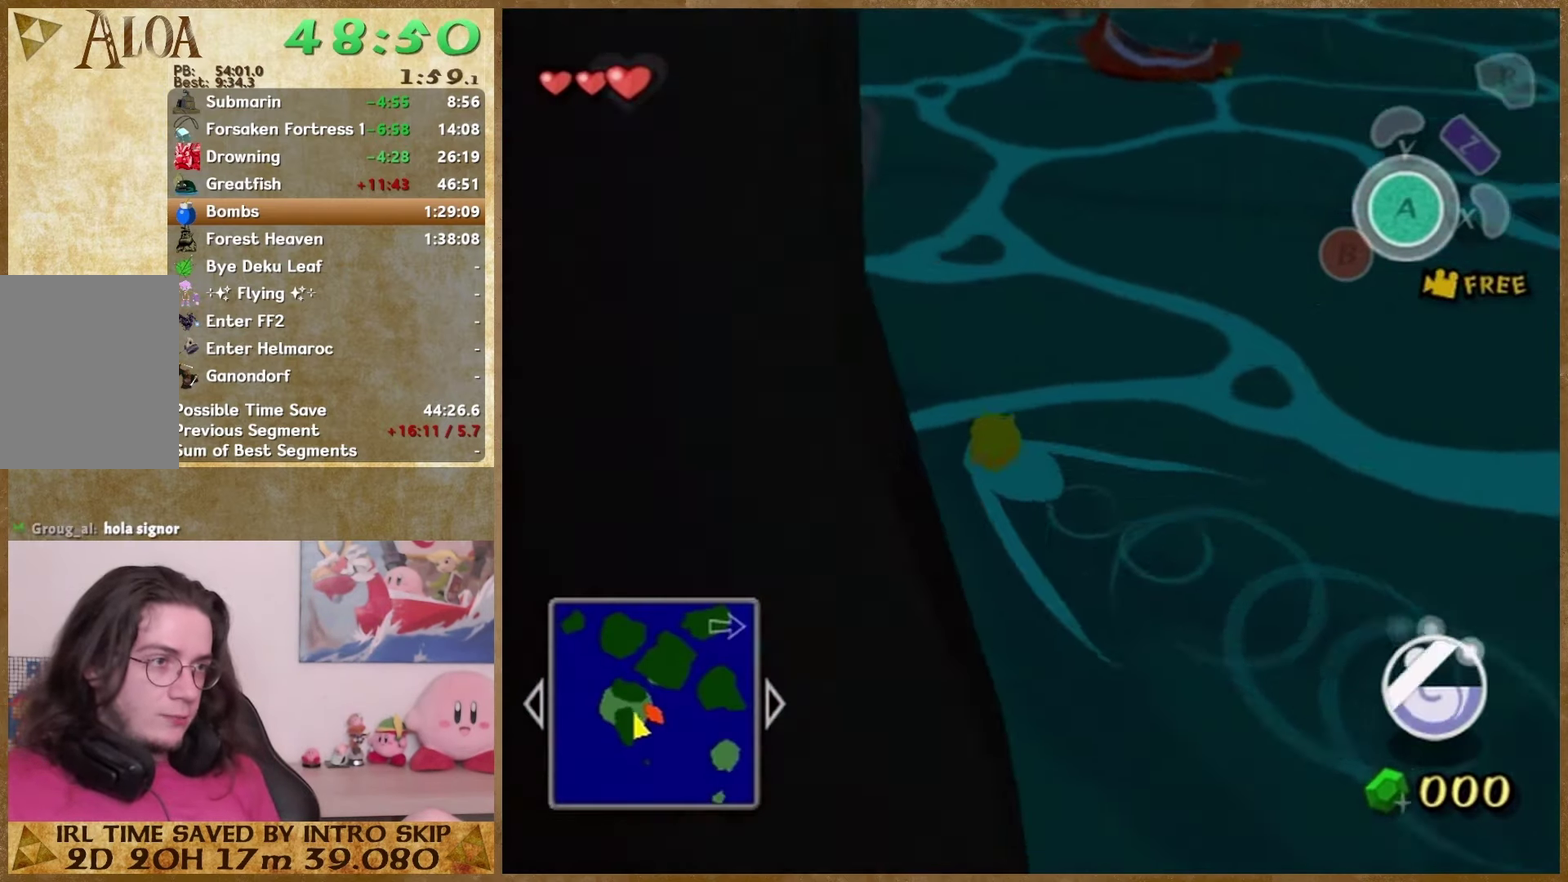
{"buttons": [], "left_stick": "up", "right_stick": "center"}
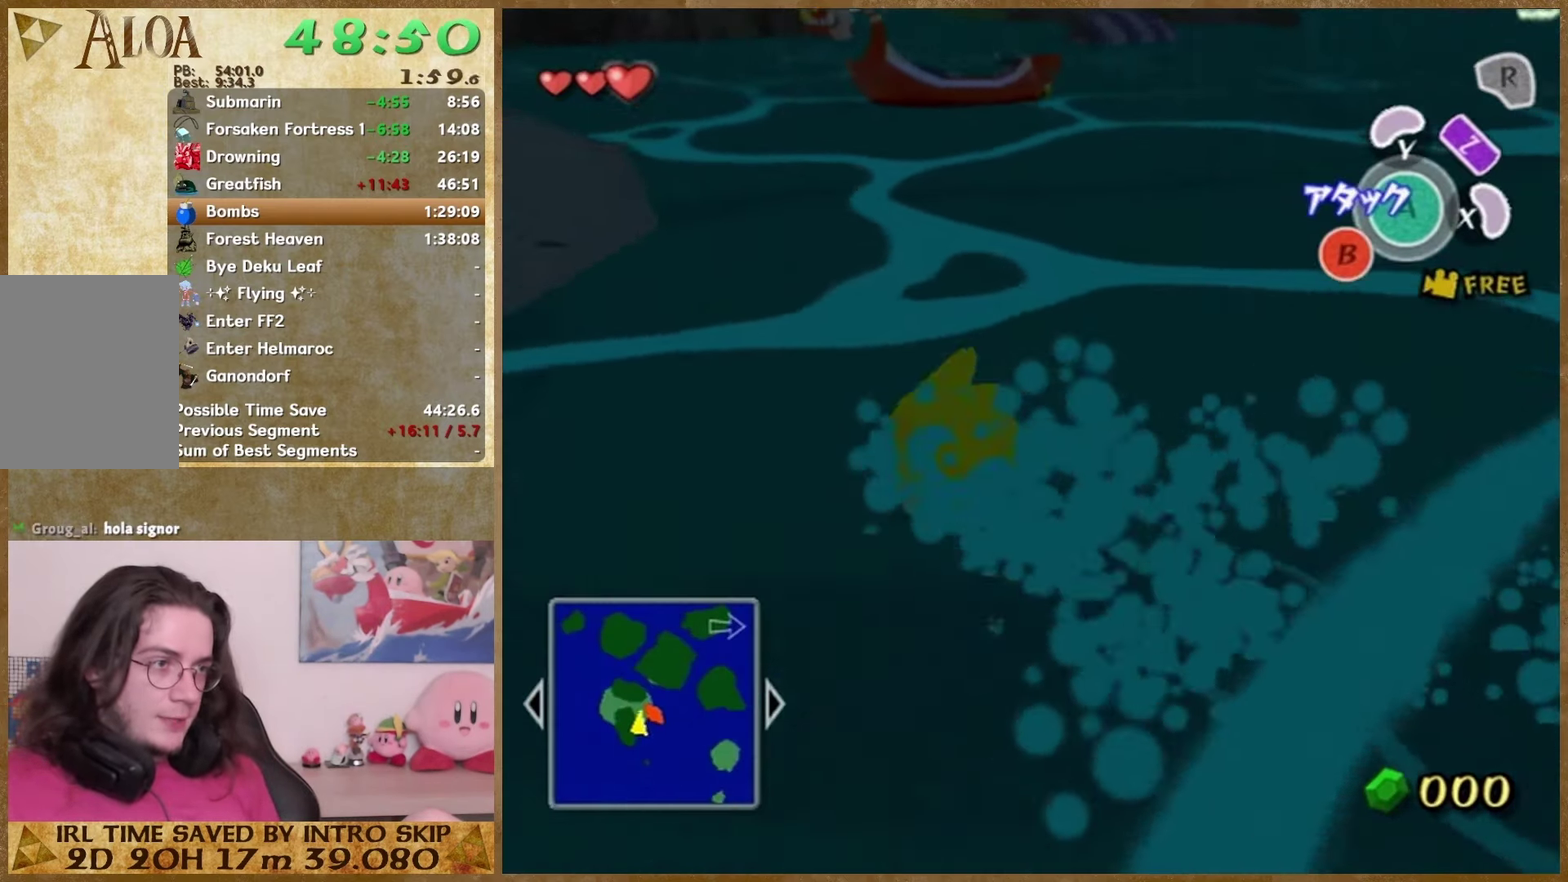
{"buttons": [], "left_stick": "right", "right_stick": "down", "events": [[67, "left_stick", "up-right"], [133, "L1", "down"], [133, "left_stick", "right"], [167, "A", "down"], [300, "A", "up"], [467, "right_stick", "down"], [500, "L1", "up"]]}
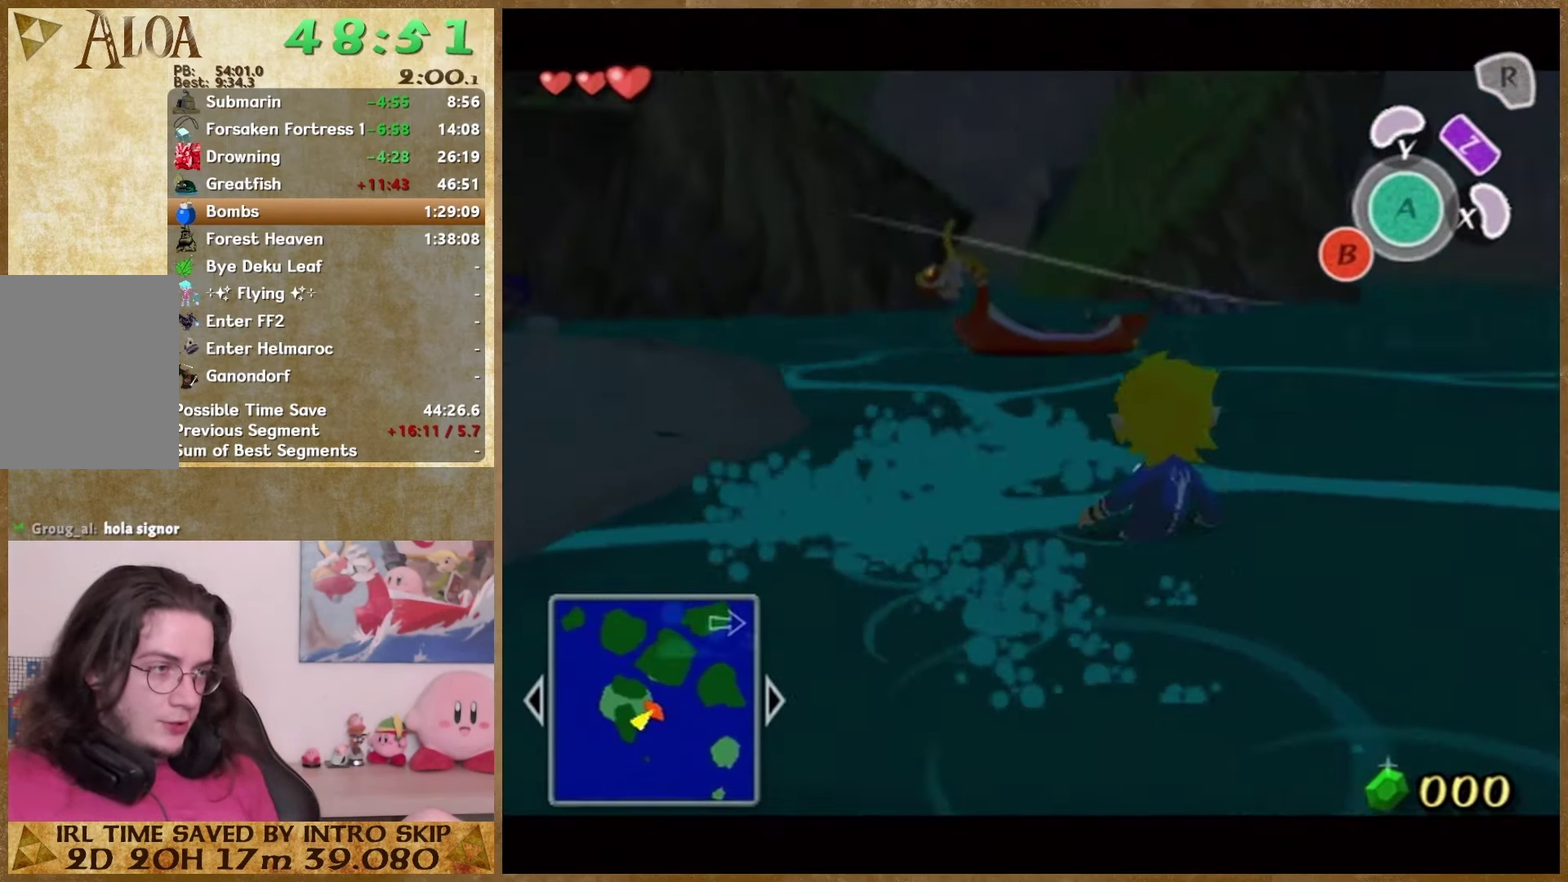
{"buttons": [], "left_stick": "down-right", "right_stick": "down", "events": [[67, "left_stick", "up-left"], [133, "left_stick", "down-right"], [400, "left_stick", "up-left"], [500, "left_stick", "down-right"]]}
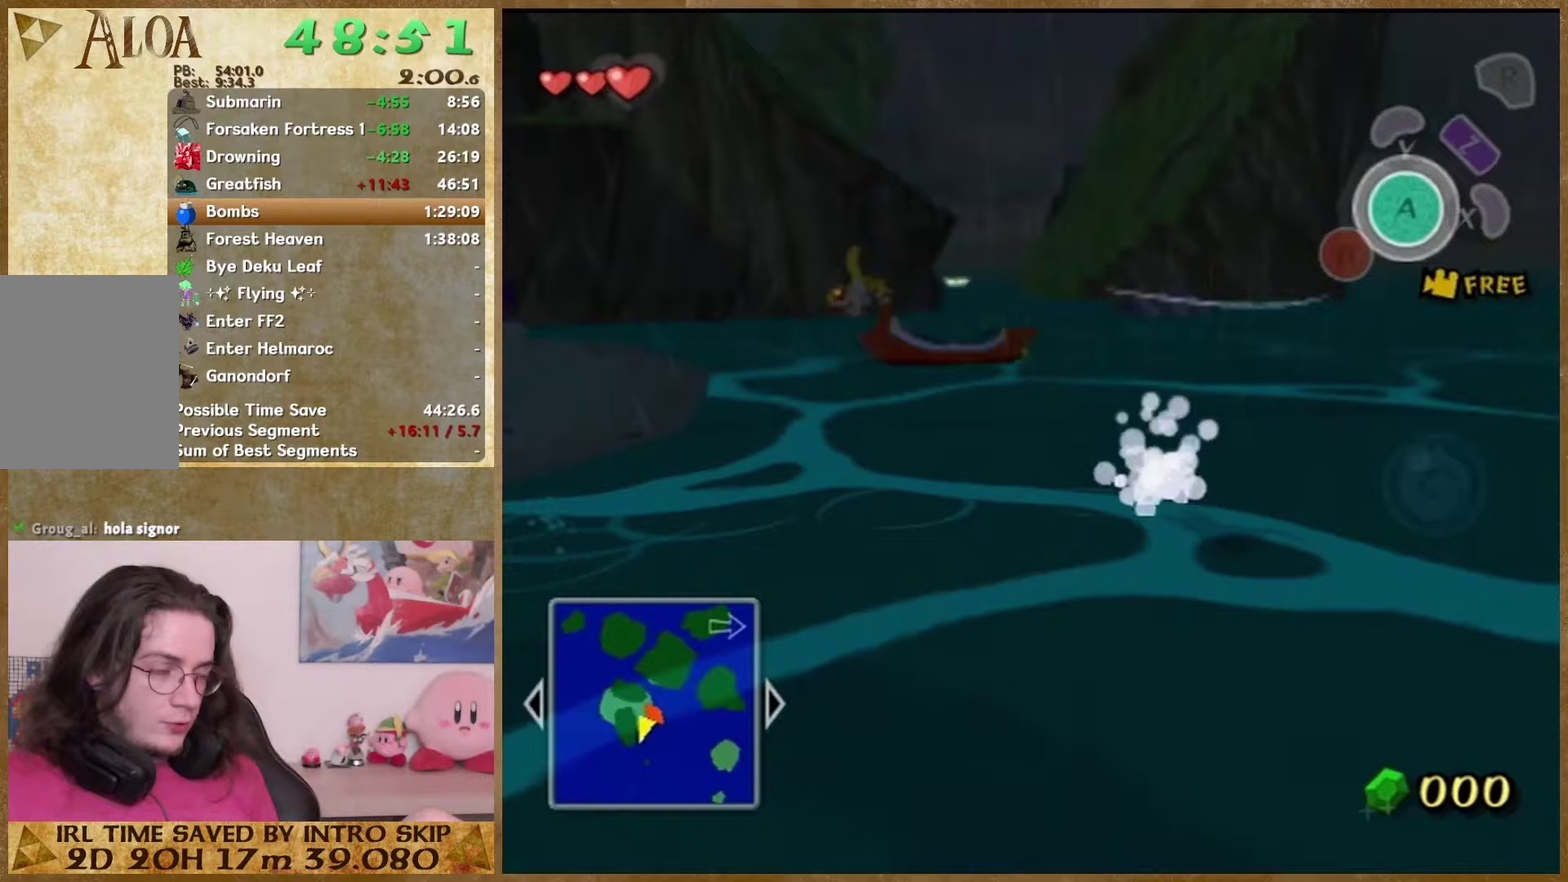
{"buttons": [], "left_stick": "right", "right_stick": "down-left", "events": [[233, "right_stick", "down-left"], [333, "left_stick", "right"]]}
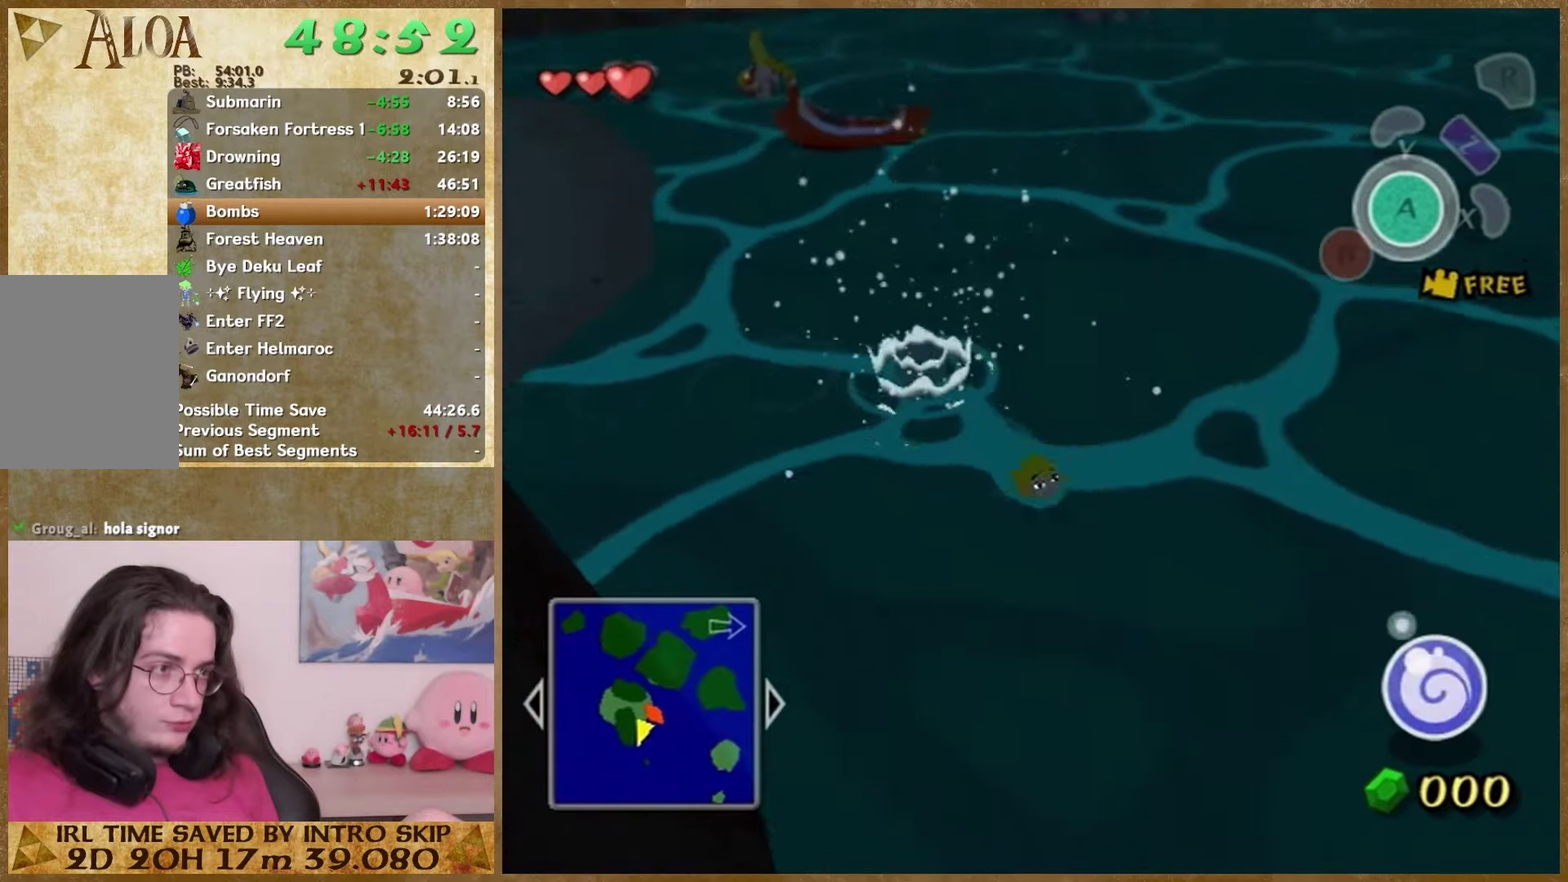
{"buttons": [], "left_stick": "up", "right_stick": "down", "events": [[133, "left_stick", "up-right"], [167, "right_stick", "down"], [200, "left_stick", "up"]]}
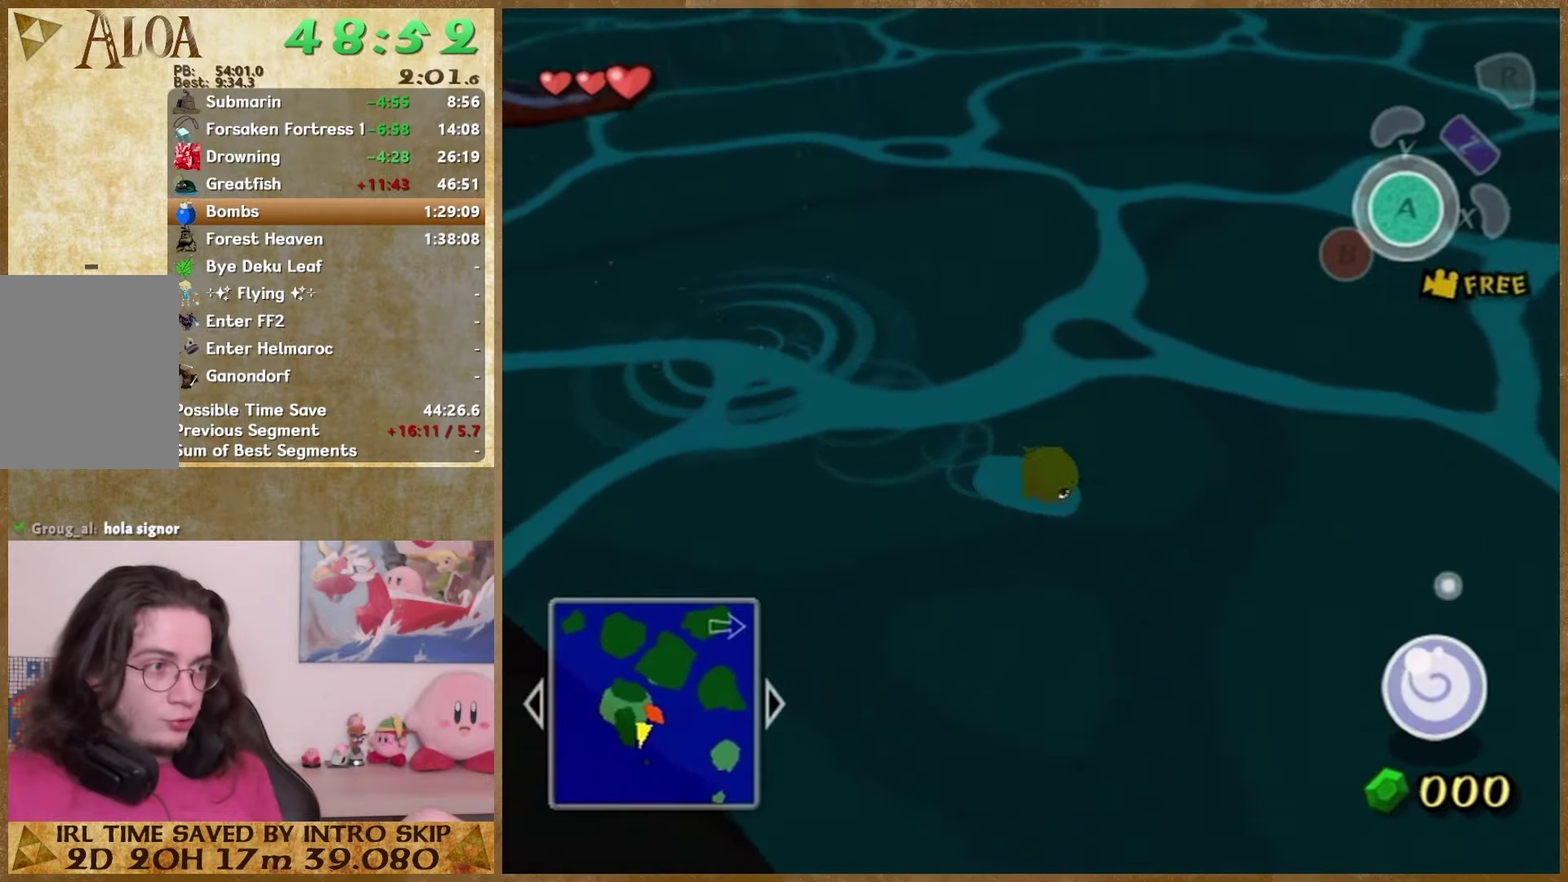
{"buttons": [], "left_stick": "up", "right_stick": "center", "events": [[367, "right_stick", "center"]]}
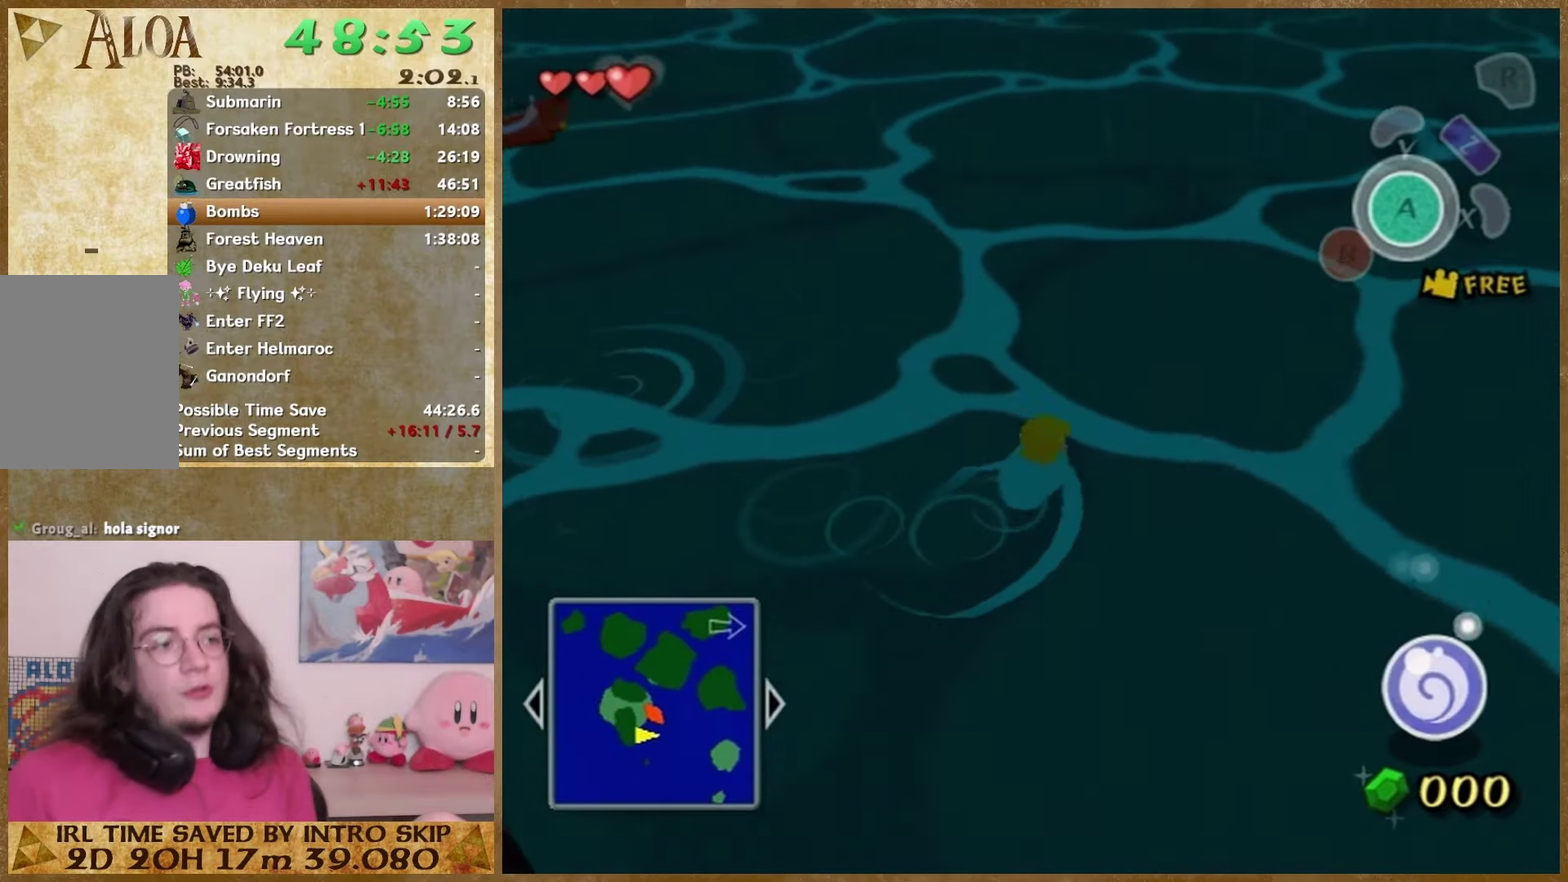
{"buttons": [], "left_stick": "center", "right_stick": "center", "events": [[333, "left_stick", "center"]]}